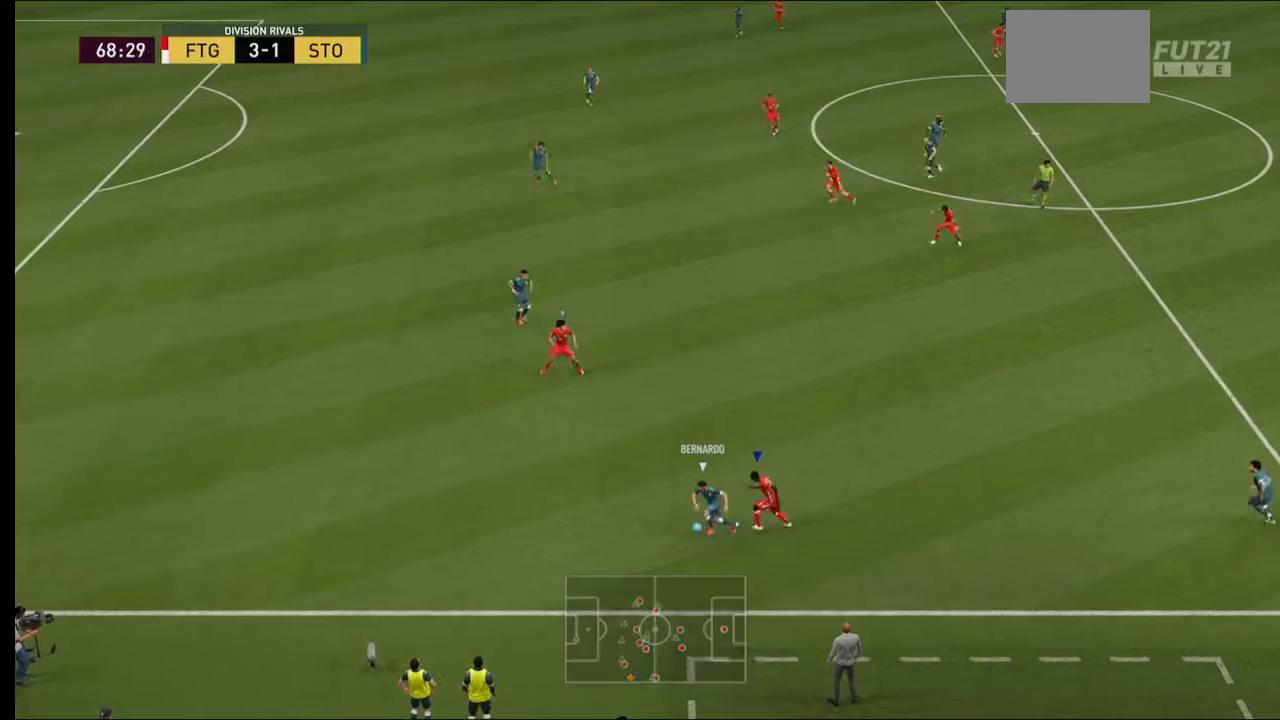
Gameplay with a controller (Xbox layout); each line is a JSON object with the inputs held at the frame after it (dt_ms = milliseconds from this image to that frame). "events" lists button and stick changes between this image and that frame as [ms after this image, input, new state], when the widget could be followed in between. Not read: L3 R3.
{"dt_ms": 500, "buttons": ["L2", "R2"], "left_stick": "up-left", "right_stick": "center", "events": [[200, "left_stick", "up-left"]]}
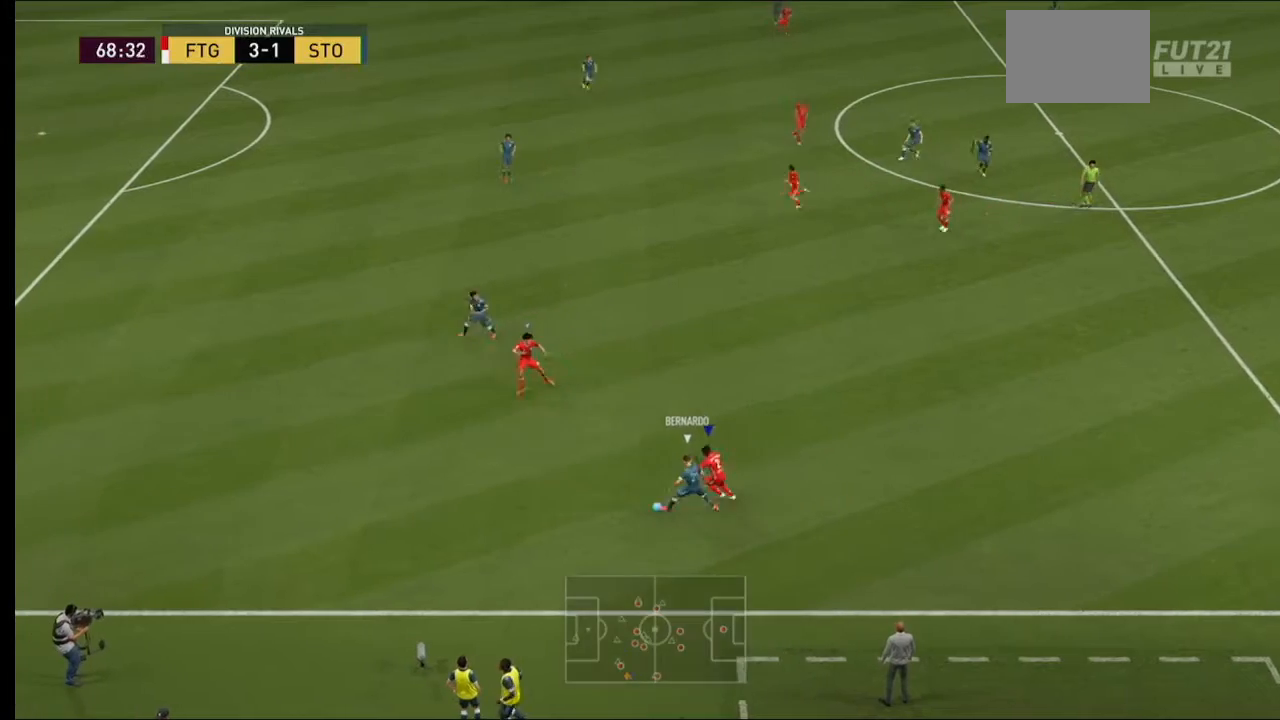
{"dt_ms": 500, "buttons": ["L2", "R2"], "left_stick": "down-left", "right_stick": "center", "events": [[233, "left_stick", "left"], [467, "left_stick", "down-left"]]}
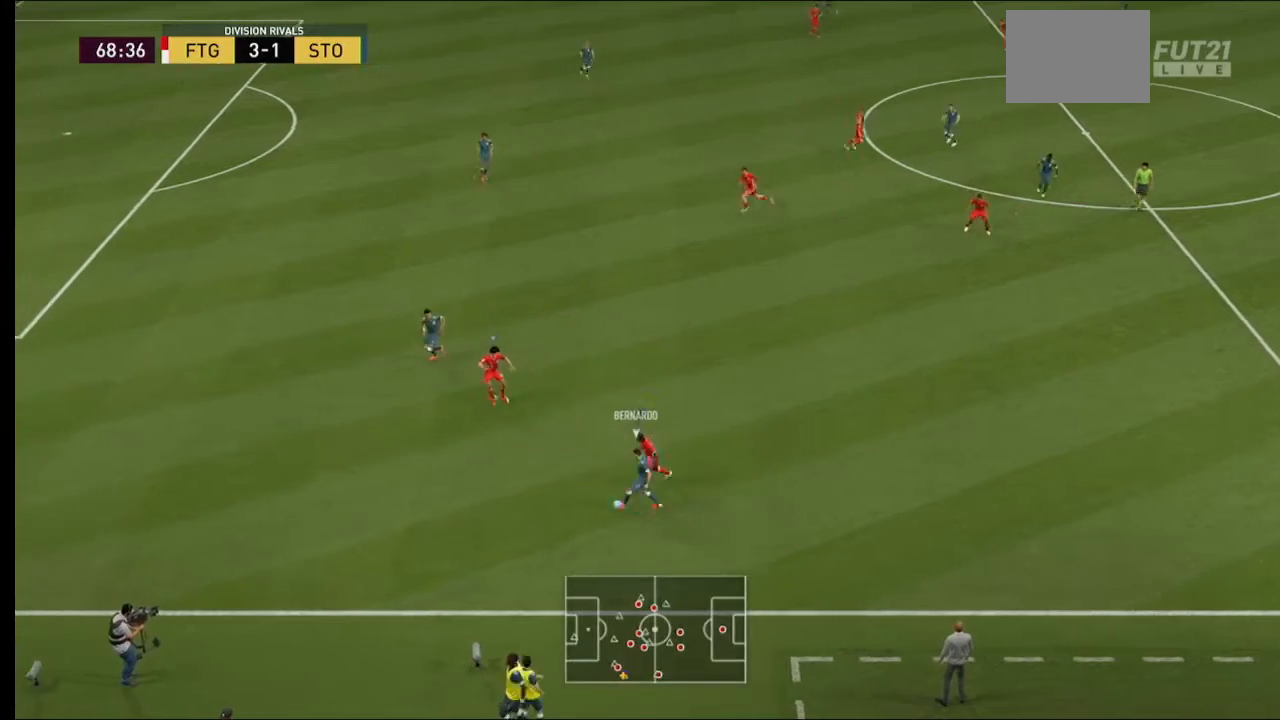
{"dt_ms": 500, "buttons": ["L2", "R2"], "left_stick": "down", "right_stick": "center", "events": [[67, "left_stick", "down"]]}
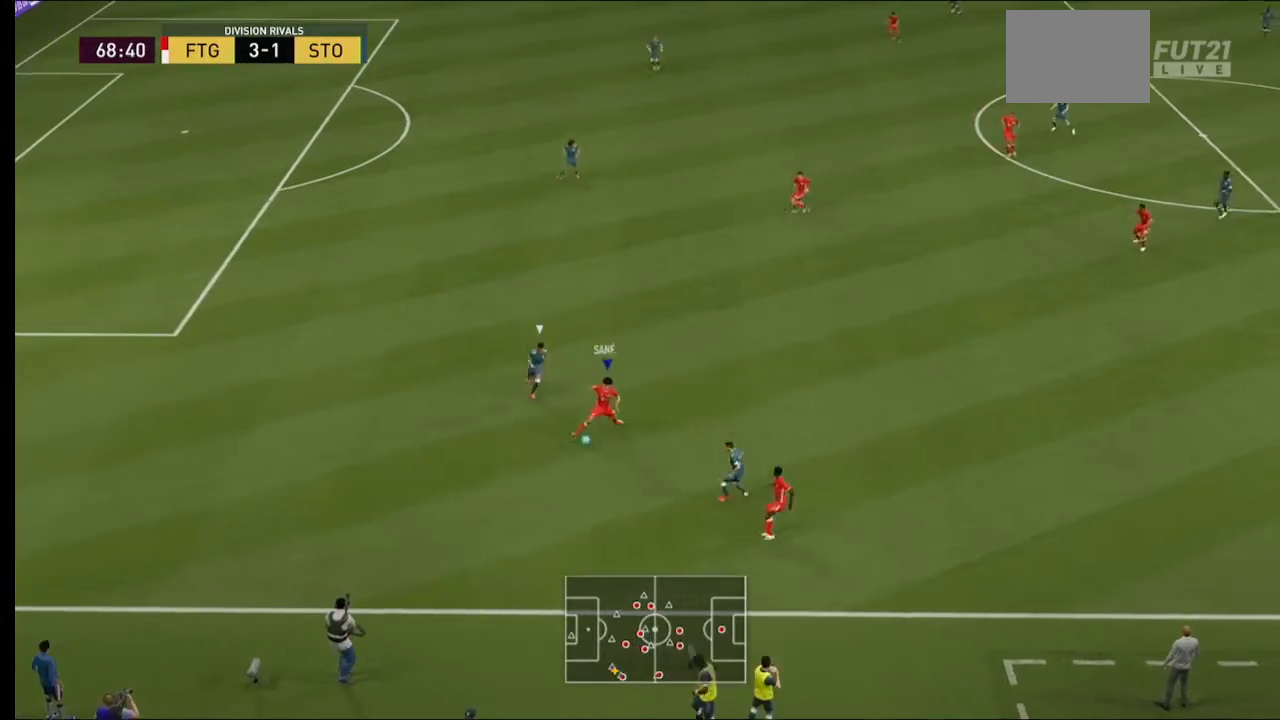
{"dt_ms": 500, "buttons": ["L2"], "left_stick": "down-left", "right_stick": "center", "events": [[133, "left_stick", "down-left"], [500, "R2", "up"]]}
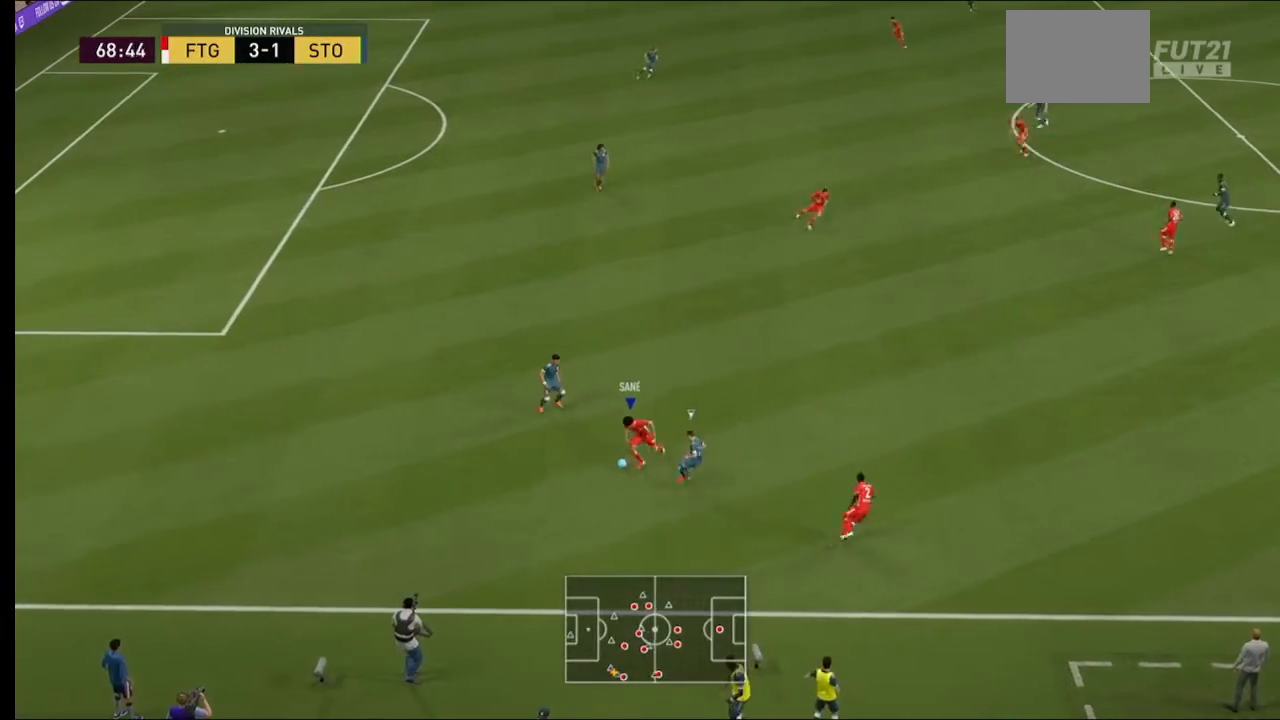
{"dt_ms": 500, "buttons": [], "left_stick": "down-left", "right_stick": "center", "events": [[33, "L2", "up"]]}
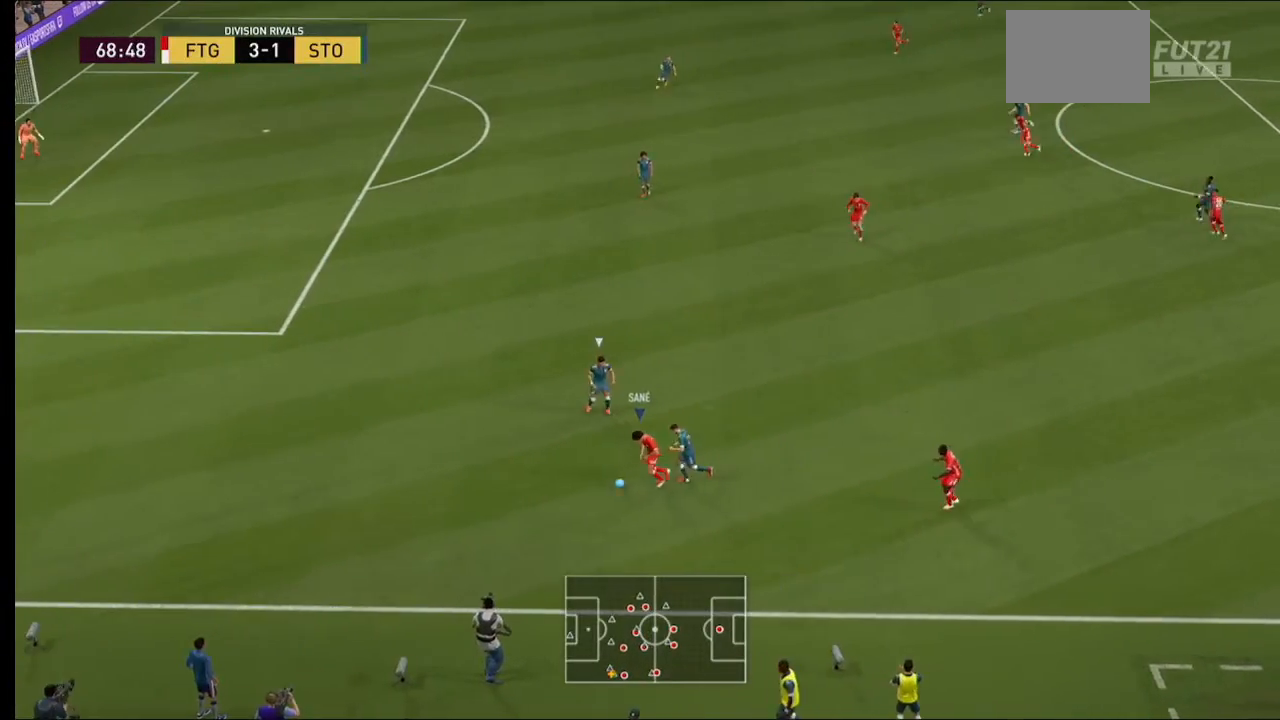
{"dt_ms": 500, "buttons": [], "left_stick": "down-right", "right_stick": "center", "events": [[300, "left_stick", "down-right"]]}
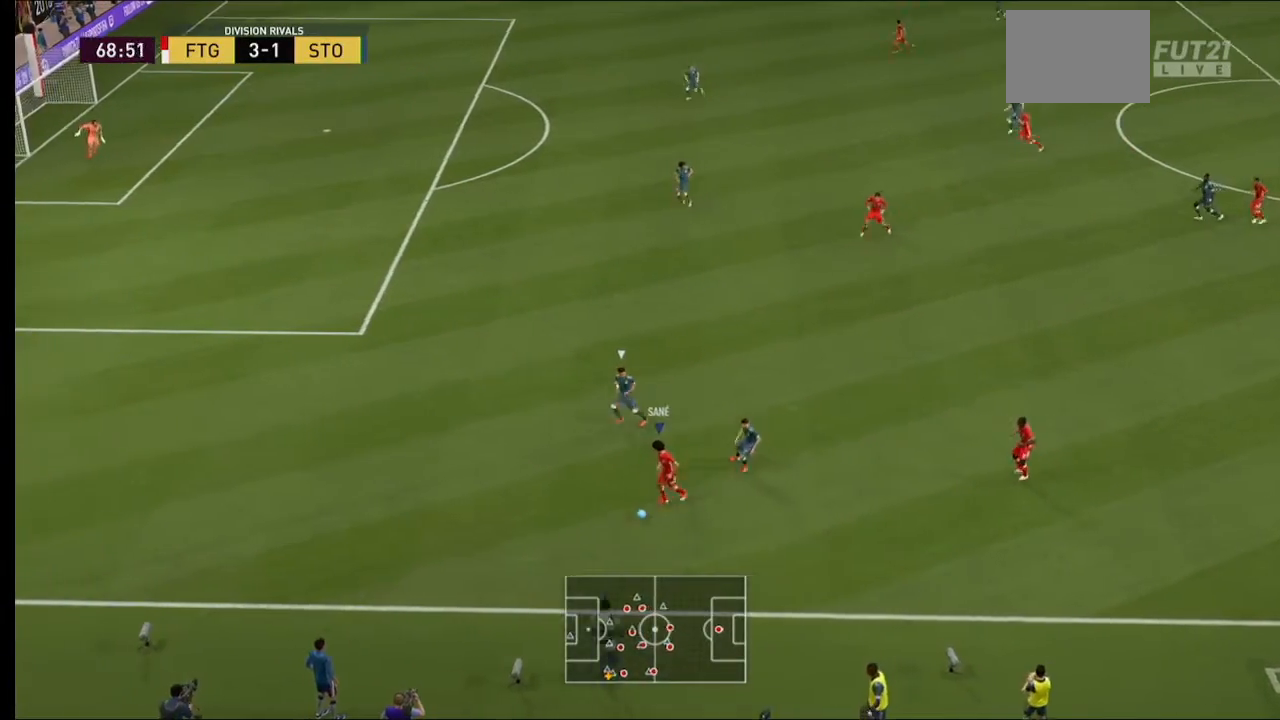
{"dt_ms": 500, "buttons": ["A"], "left_stick": "right", "right_stick": "center", "events": [[167, "left_stick", "right"], [467, "A", "down"]]}
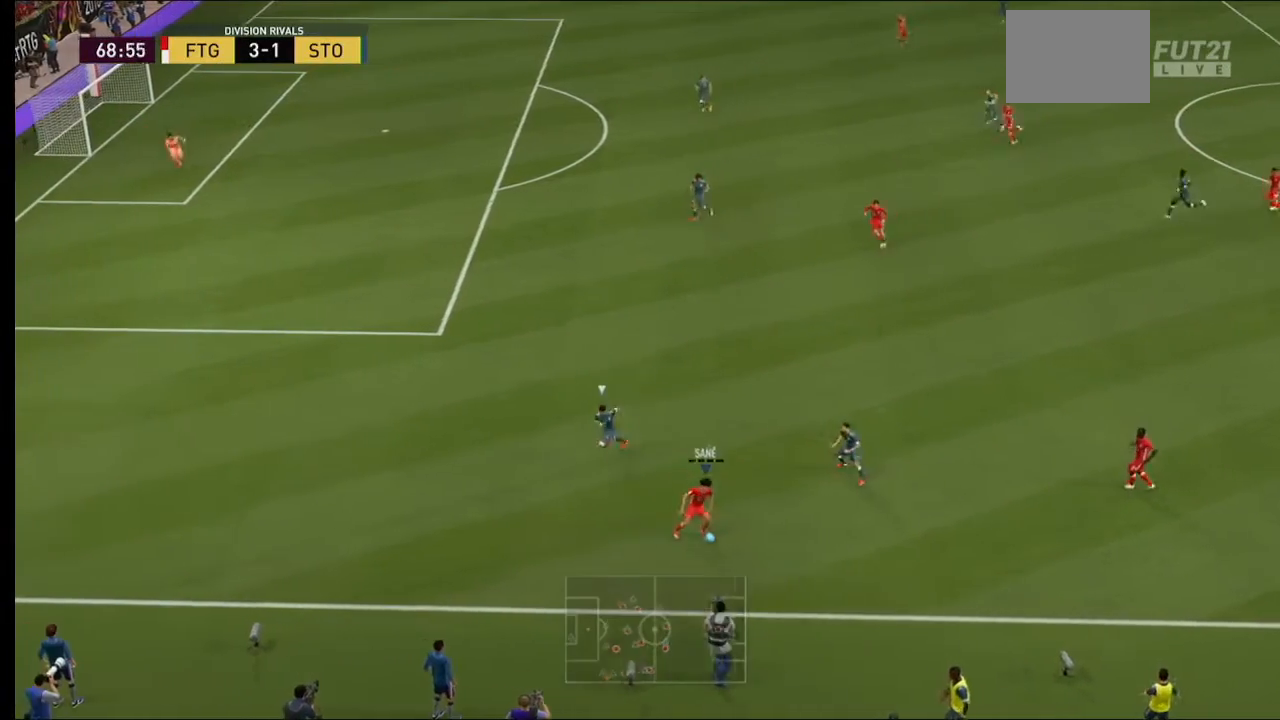
{"dt_ms": 500, "buttons": [], "left_stick": "up-right", "right_stick": "center", "events": [[100, "A", "up"], [467, "left_stick", "up-right"]]}
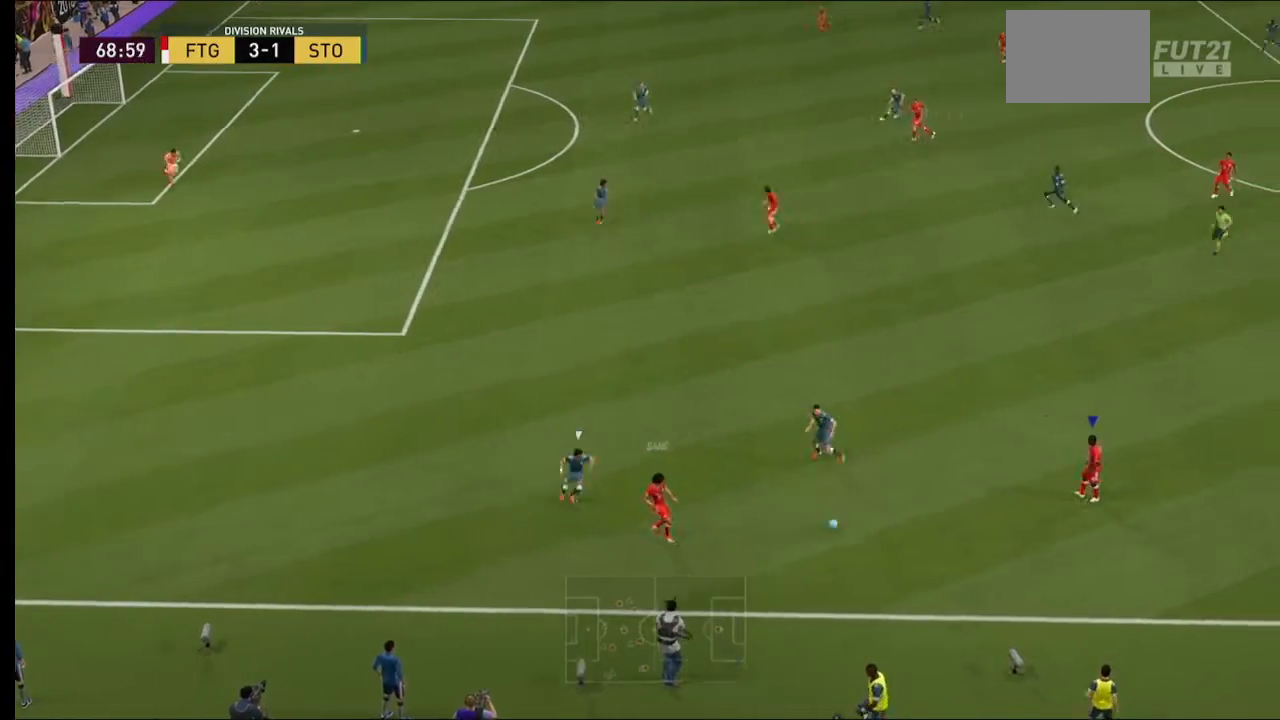
{"dt_ms": 500, "buttons": [], "left_stick": "up-right", "right_stick": "center", "events": []}
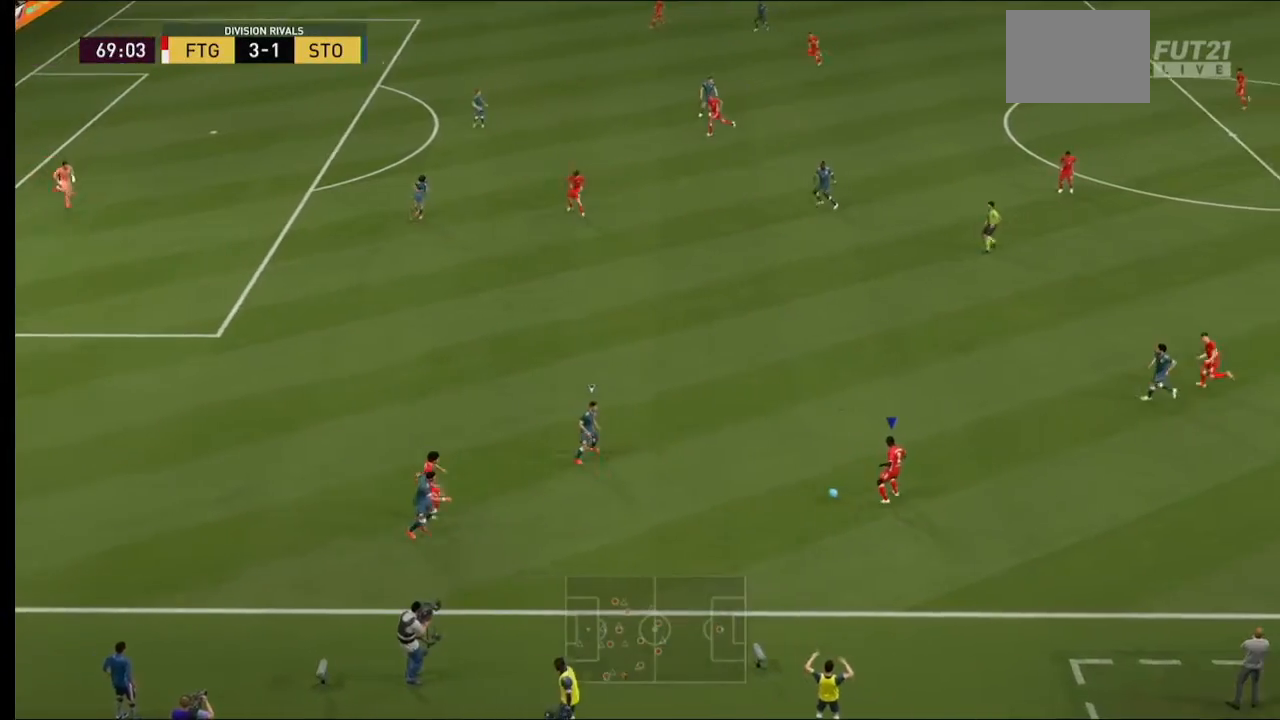
{"dt_ms": 500, "buttons": [], "left_stick": "up", "right_stick": "center", "events": [[300, "A", "down"], [433, "left_stick", "up"], [500, "A", "up"]]}
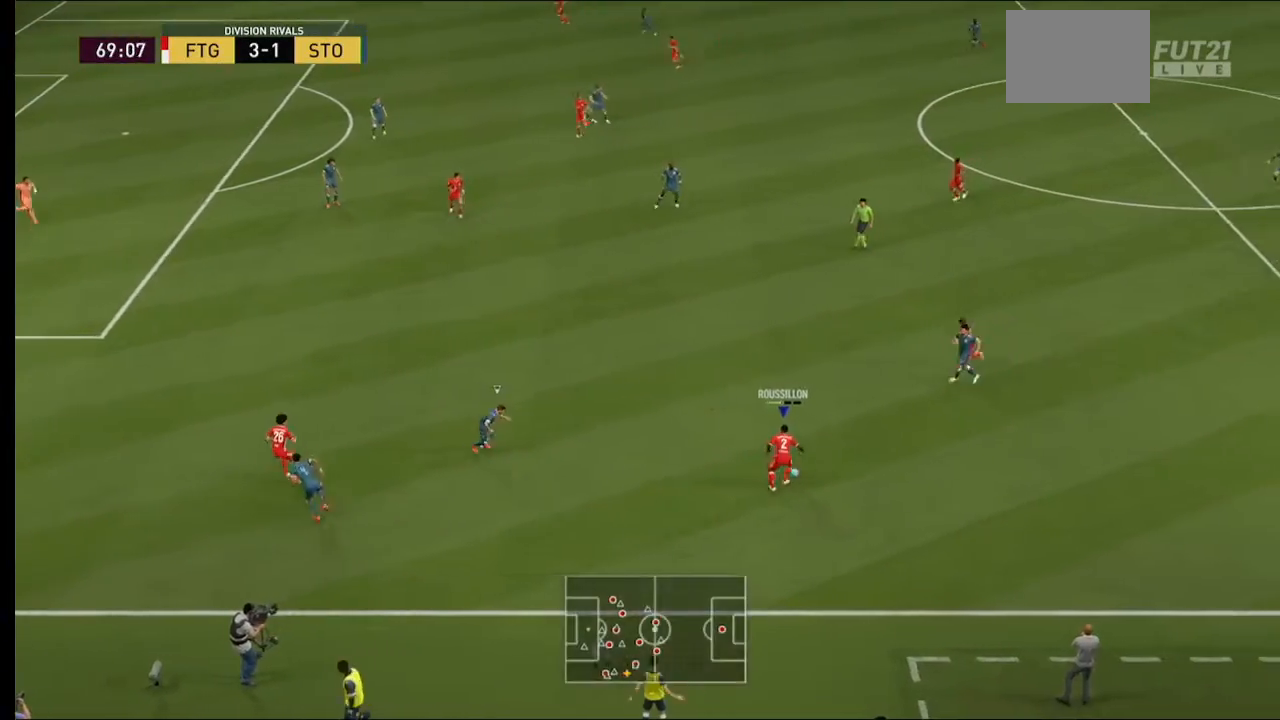
{"dt_ms": 500, "buttons": [], "left_stick": "up", "right_stick": "center", "events": []}
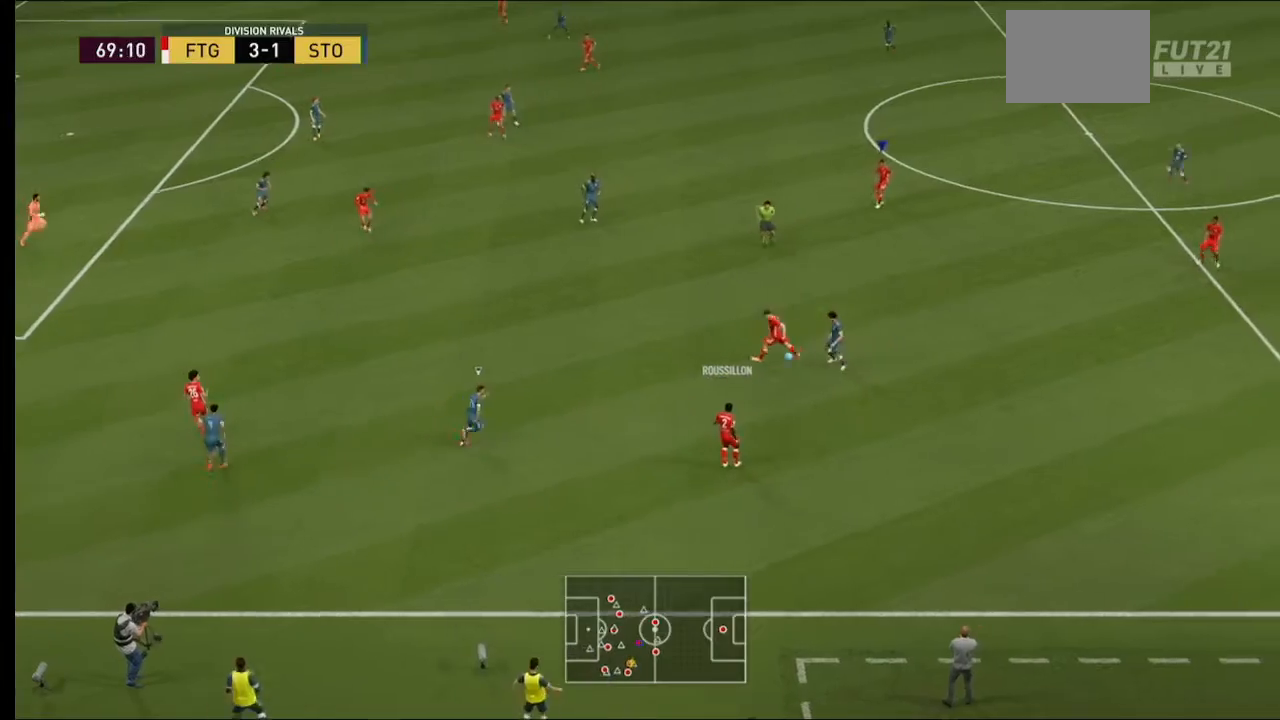
{"dt_ms": 500, "buttons": [], "left_stick": "up", "right_stick": "center", "events": []}
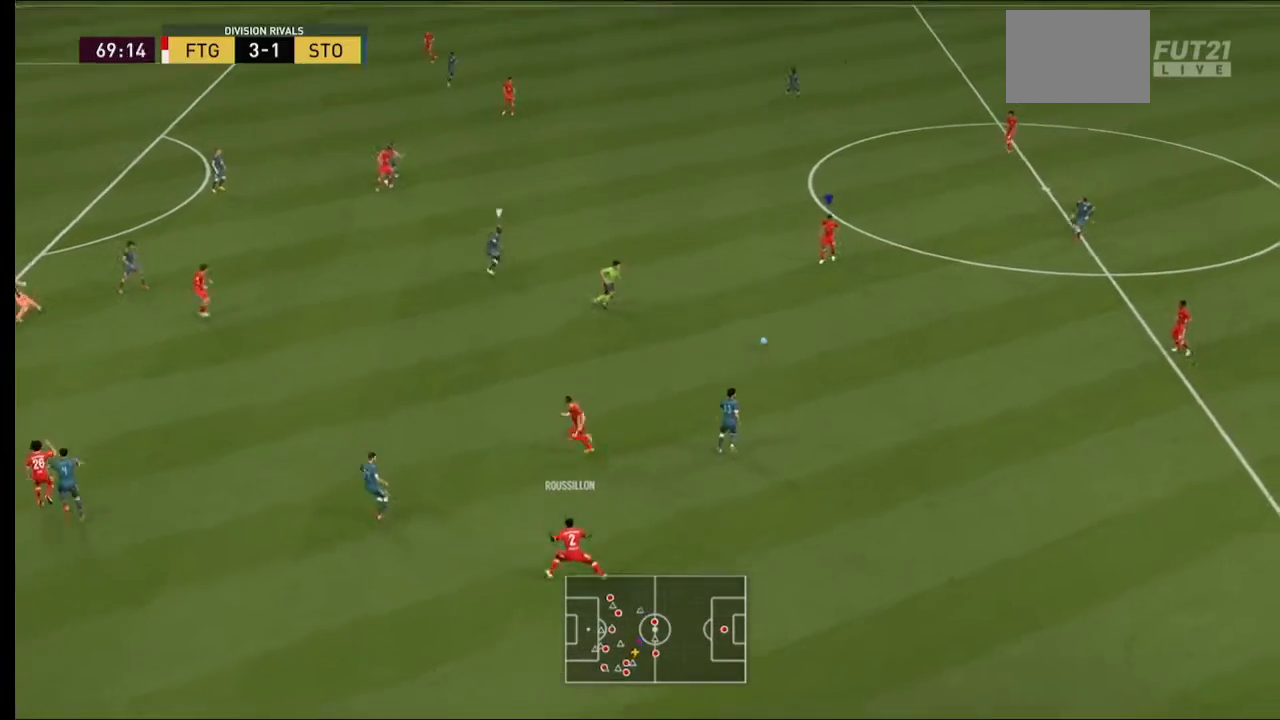
{"dt_ms": 500, "buttons": [], "left_stick": "left", "right_stick": "center", "events": [[67, "left_stick", "up-left"], [233, "left_stick", "center"], [433, "left_stick", "left"]]}
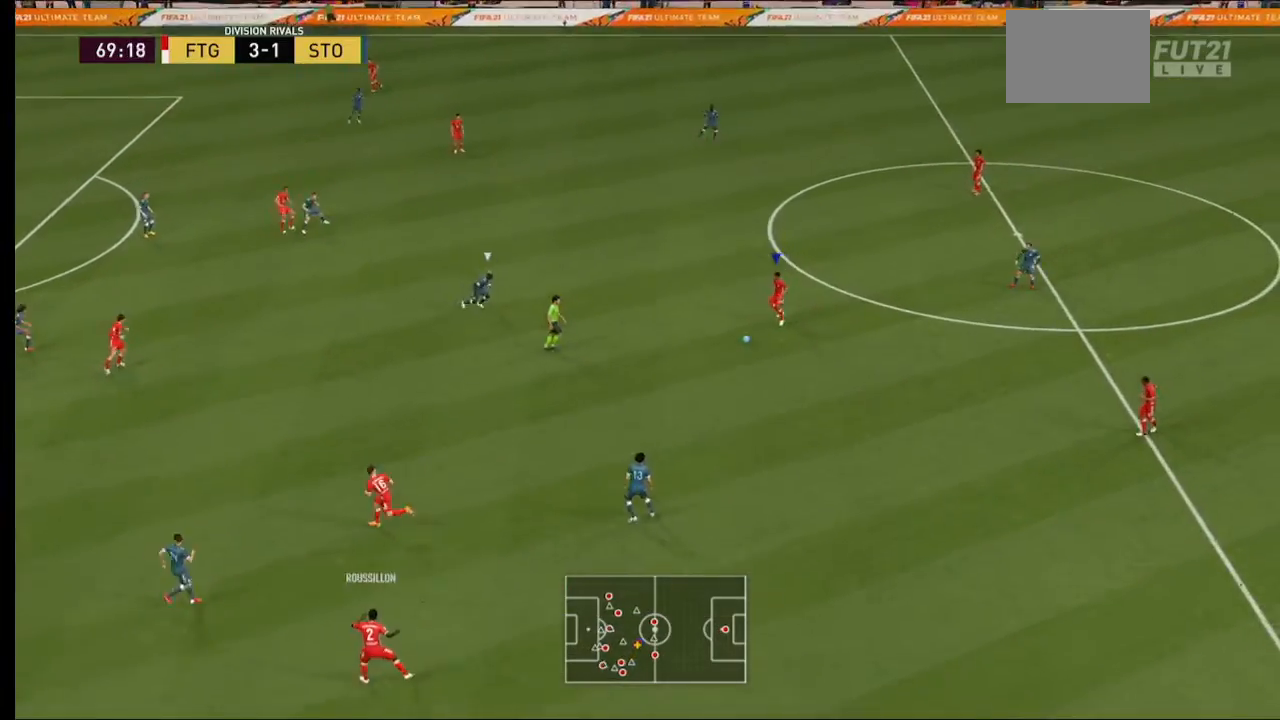
{"dt_ms": 500, "buttons": [], "left_stick": "down", "right_stick": "center", "events": [[333, "left_stick", "down"]]}
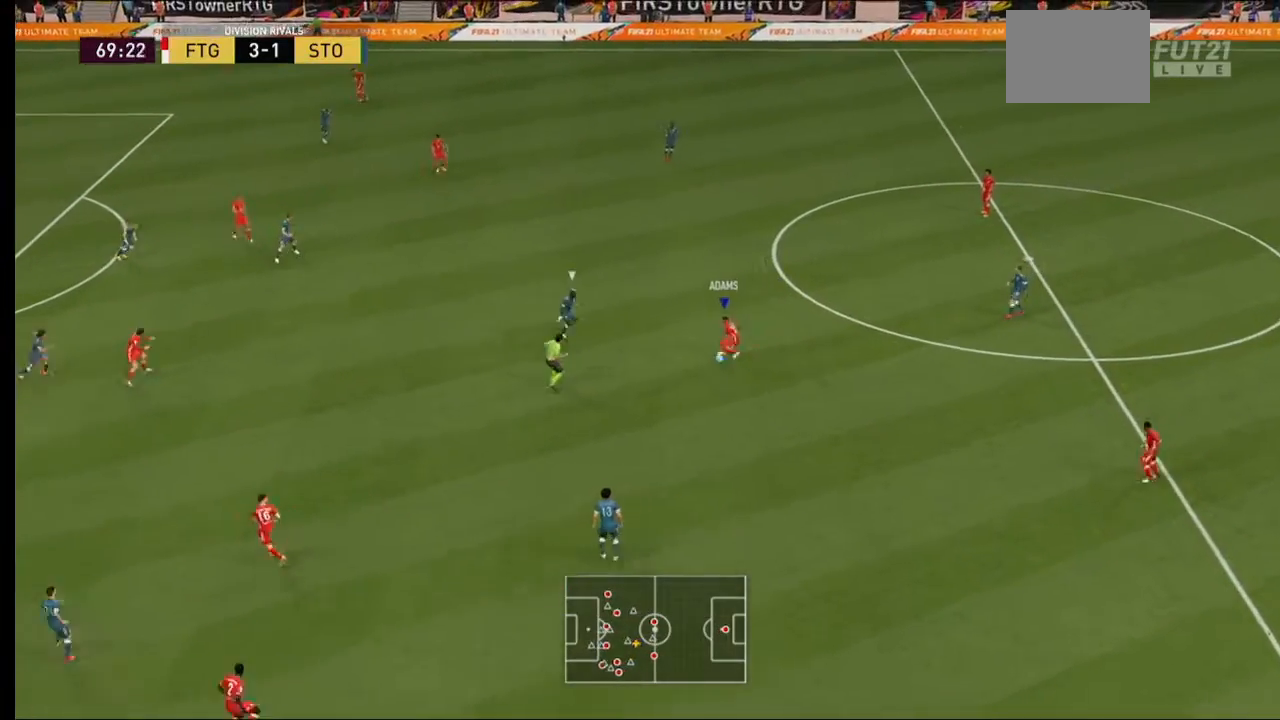
{"dt_ms": 500, "buttons": [], "left_stick": "down", "right_stick": "center", "events": []}
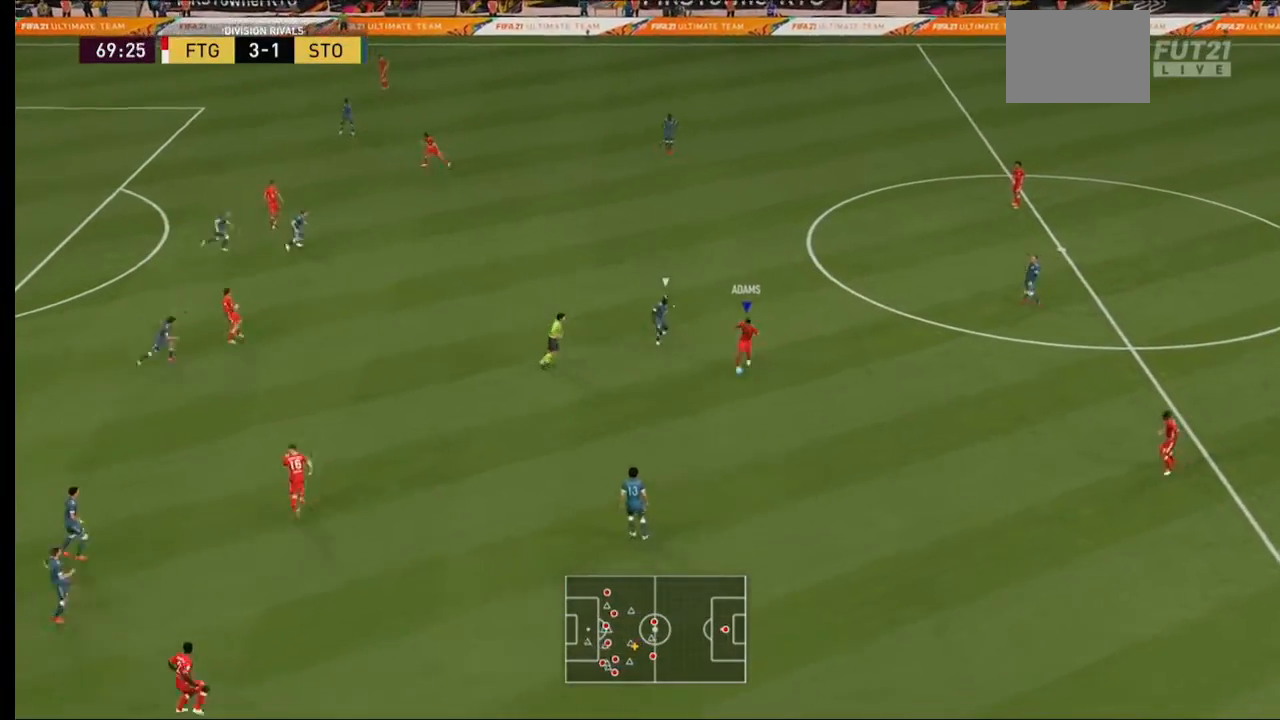
{"dt_ms": 500, "buttons": [], "left_stick": "down-left", "right_stick": "center", "events": [[233, "A", "down"], [233, "left_stick", "down-left"], [333, "A", "up"]]}
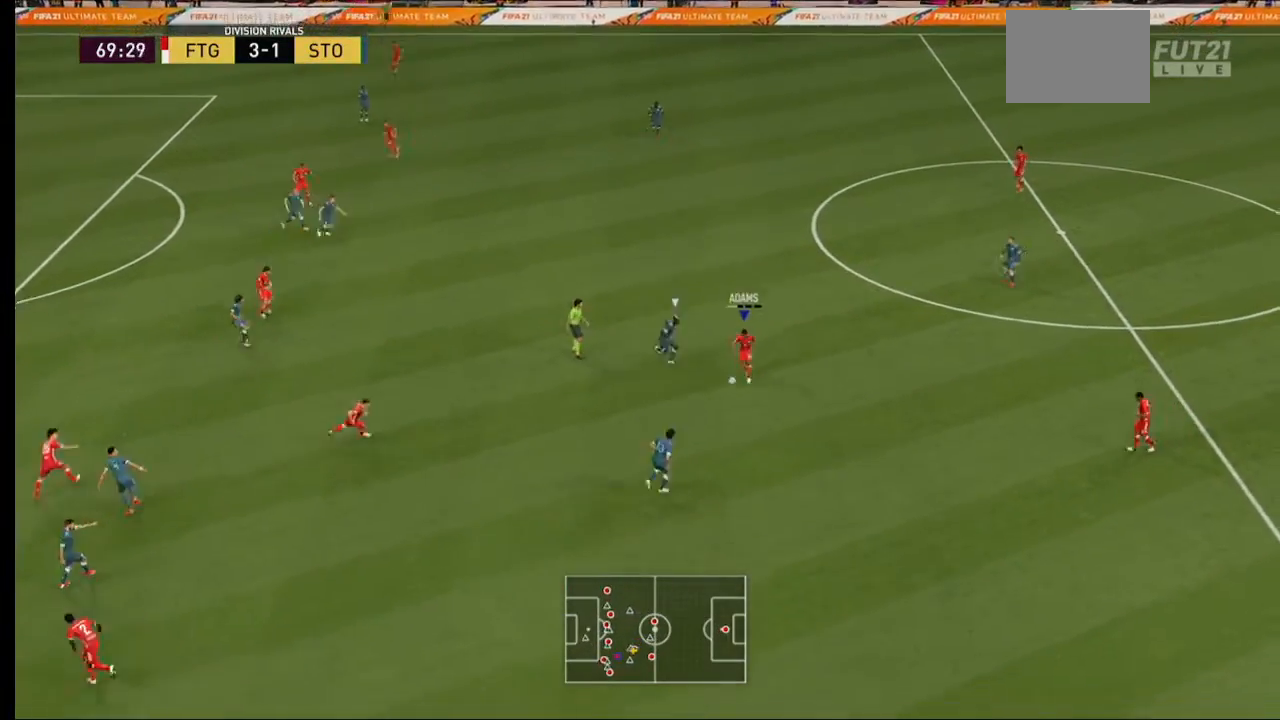
{"dt_ms": 500, "buttons": [], "left_stick": "up-right", "right_stick": "center", "events": [[233, "left_stick", "center"], [500, "left_stick", "up-right"]]}
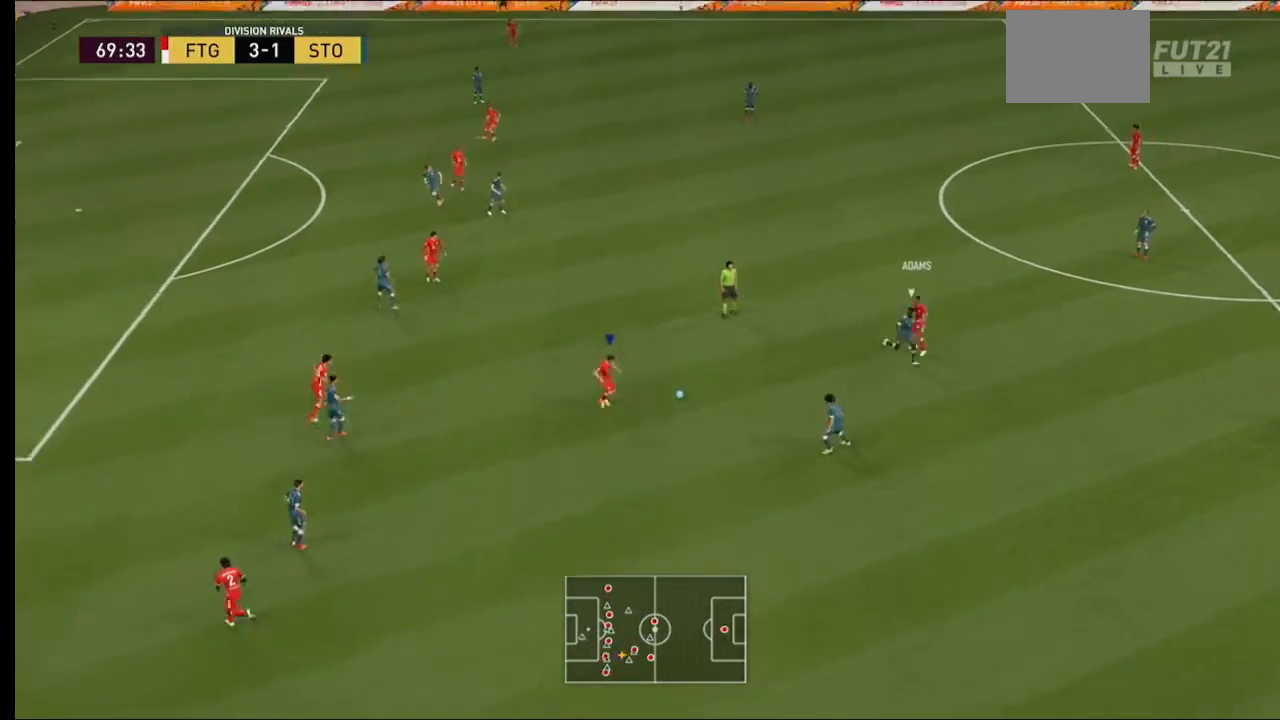
{"dt_ms": 500, "buttons": [], "left_stick": "up", "right_stick": "center", "events": [[167, "left_stick", "up"]]}
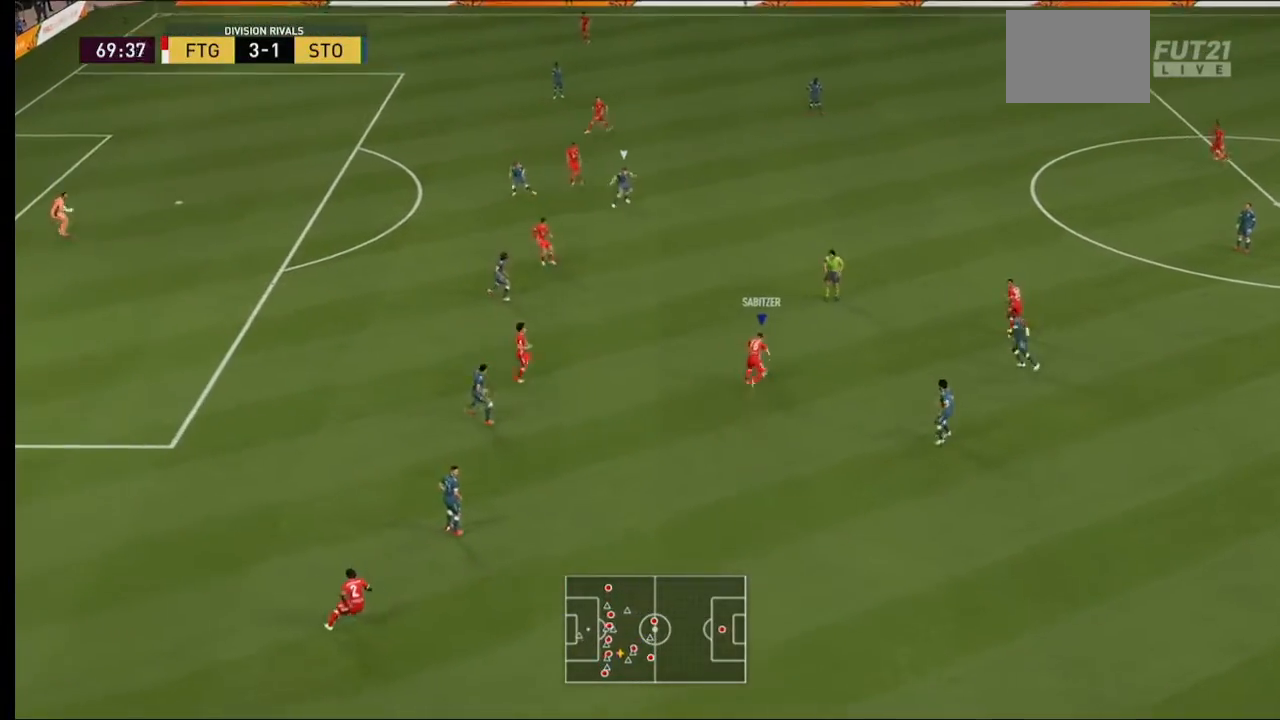
{"dt_ms": 500, "buttons": [], "left_stick": "up", "right_stick": "center", "events": []}
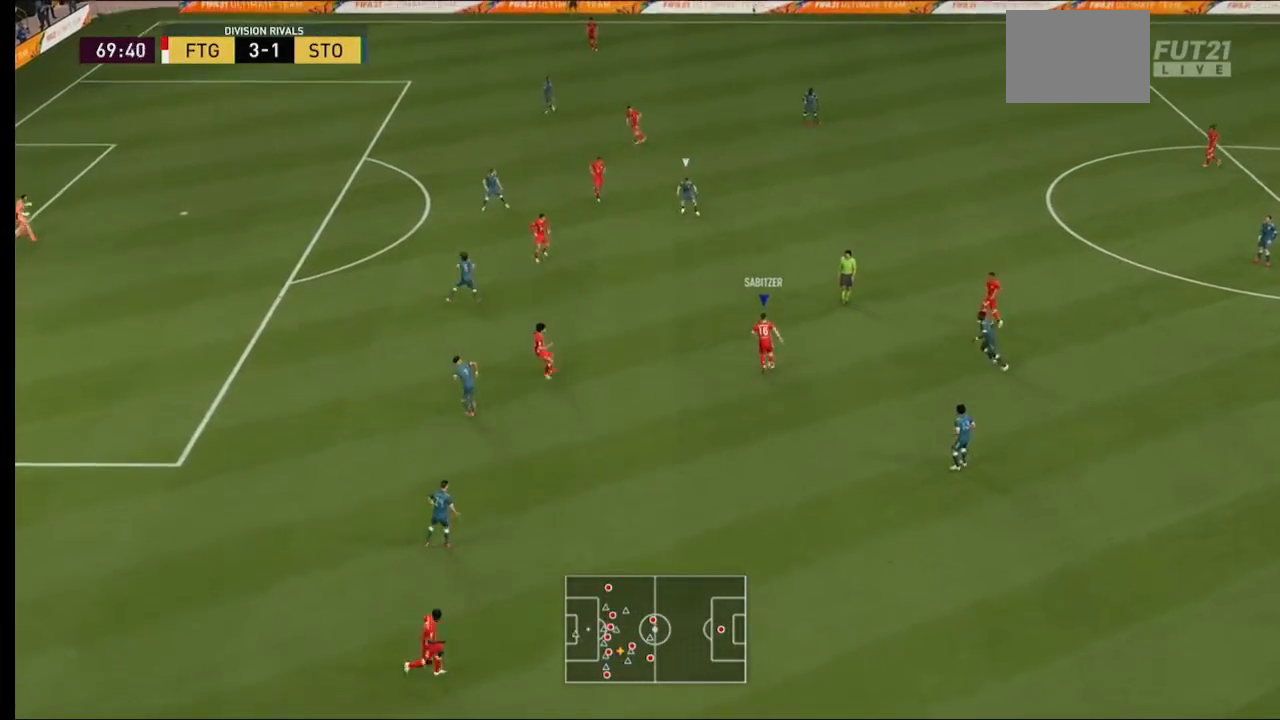
{"dt_ms": 500, "buttons": [], "left_stick": "up-left", "right_stick": "center", "events": [[467, "left_stick", "up-left"]]}
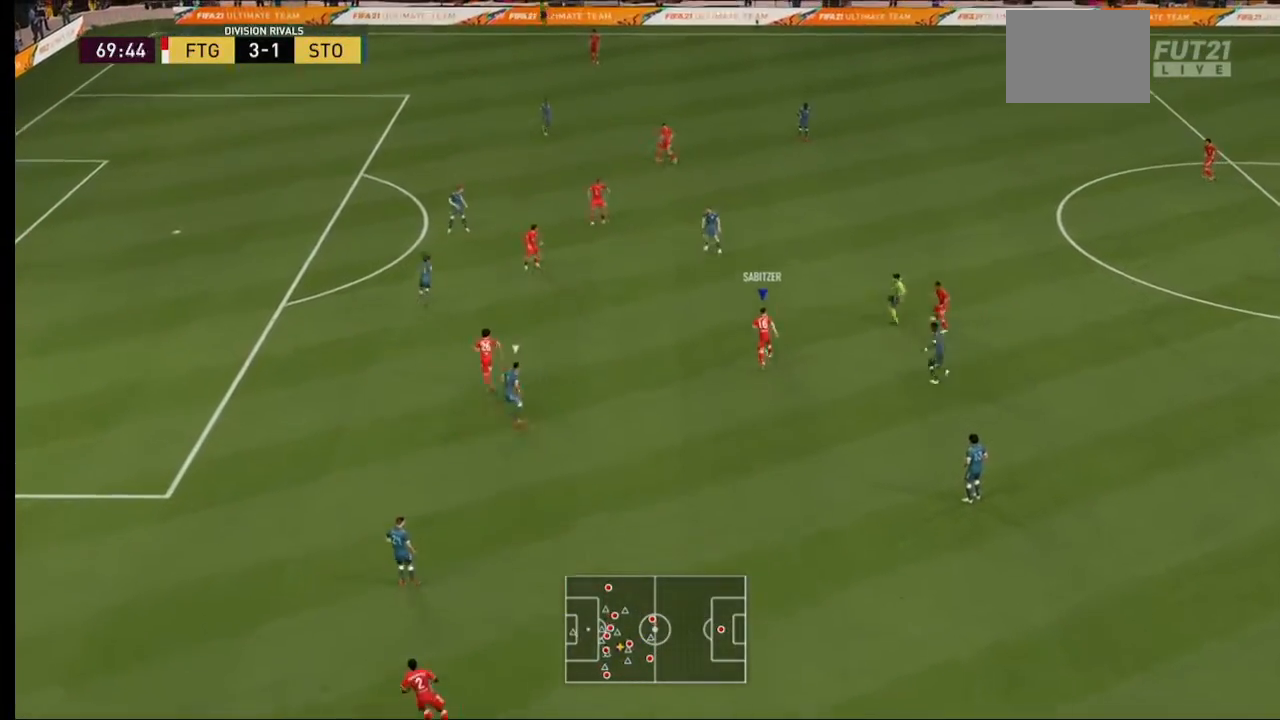
{"dt_ms": 500, "buttons": [], "left_stick": "up-left", "right_stick": "center", "events": [[233, "A", "down"], [400, "A", "up"]]}
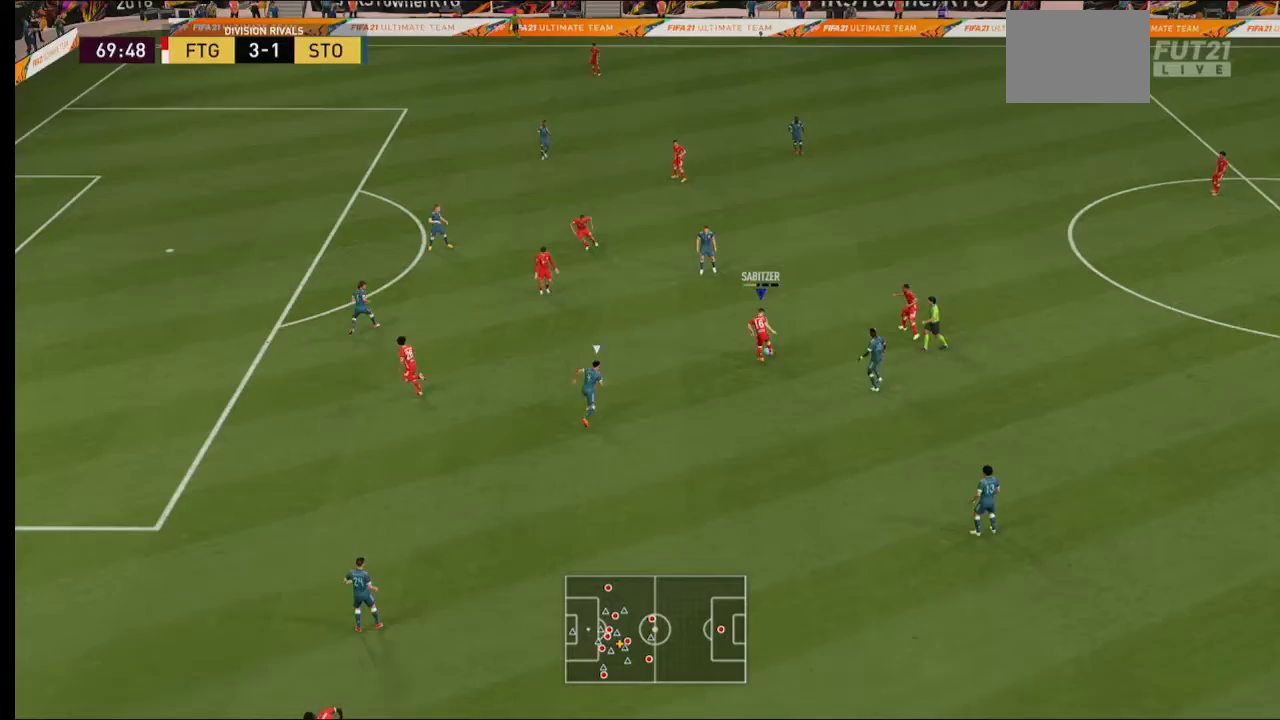
{"dt_ms": 500, "buttons": [], "left_stick": "up-left", "right_stick": "center"}
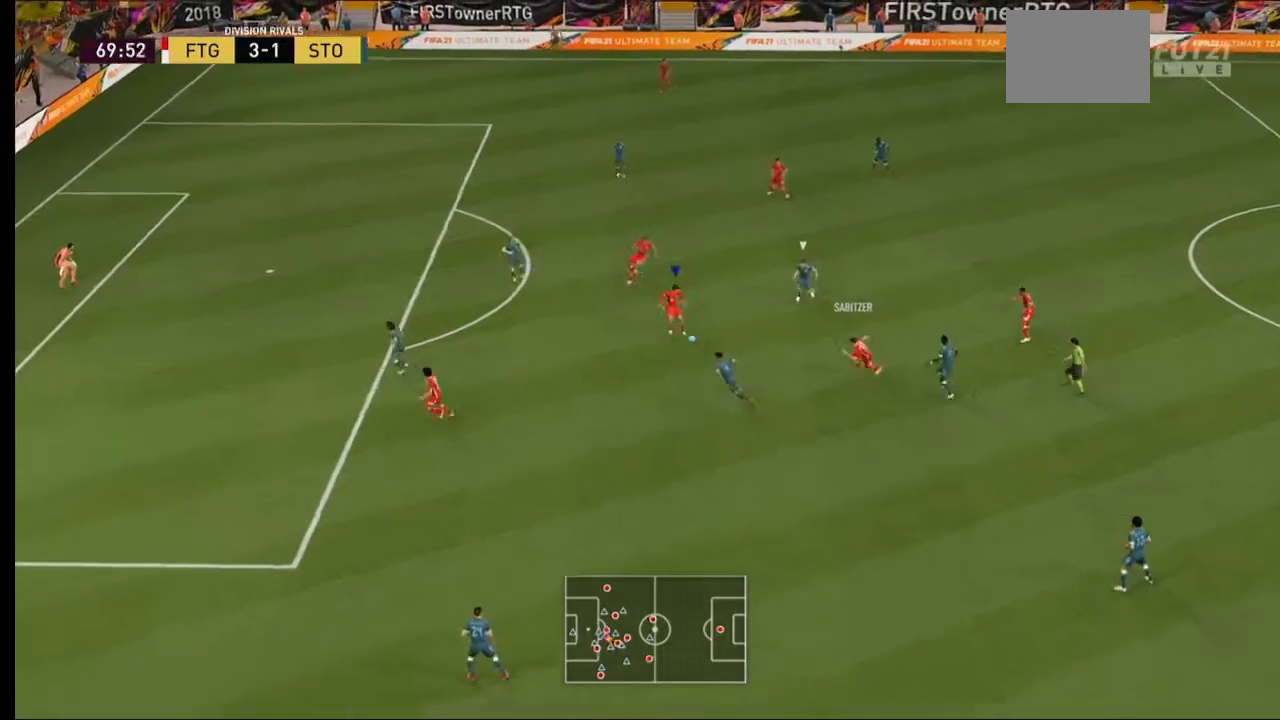
{"dt_ms": 500, "buttons": [], "left_stick": "up-left", "right_stick": "center", "events": [[33, "left_stick", "left"], [333, "left_stick", "up-left"]]}
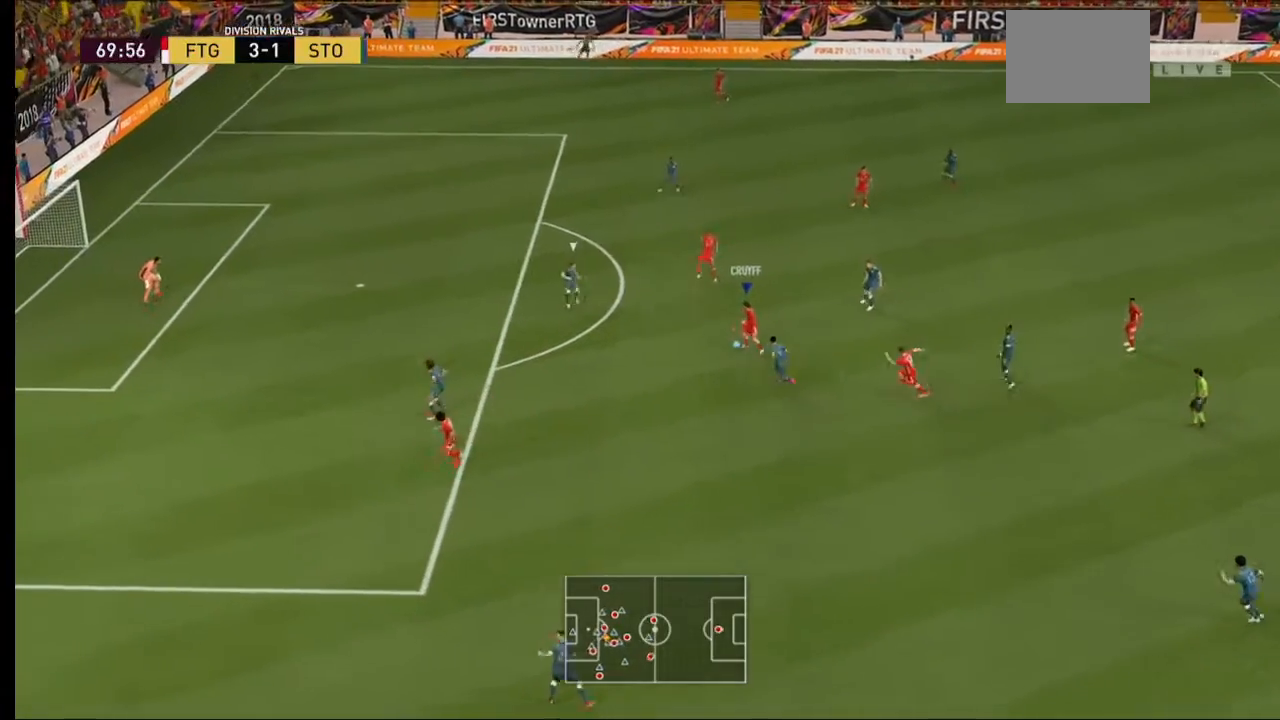
{"dt_ms": 1000, "buttons": [], "left_stick": "up-left", "right_stick": "center"}
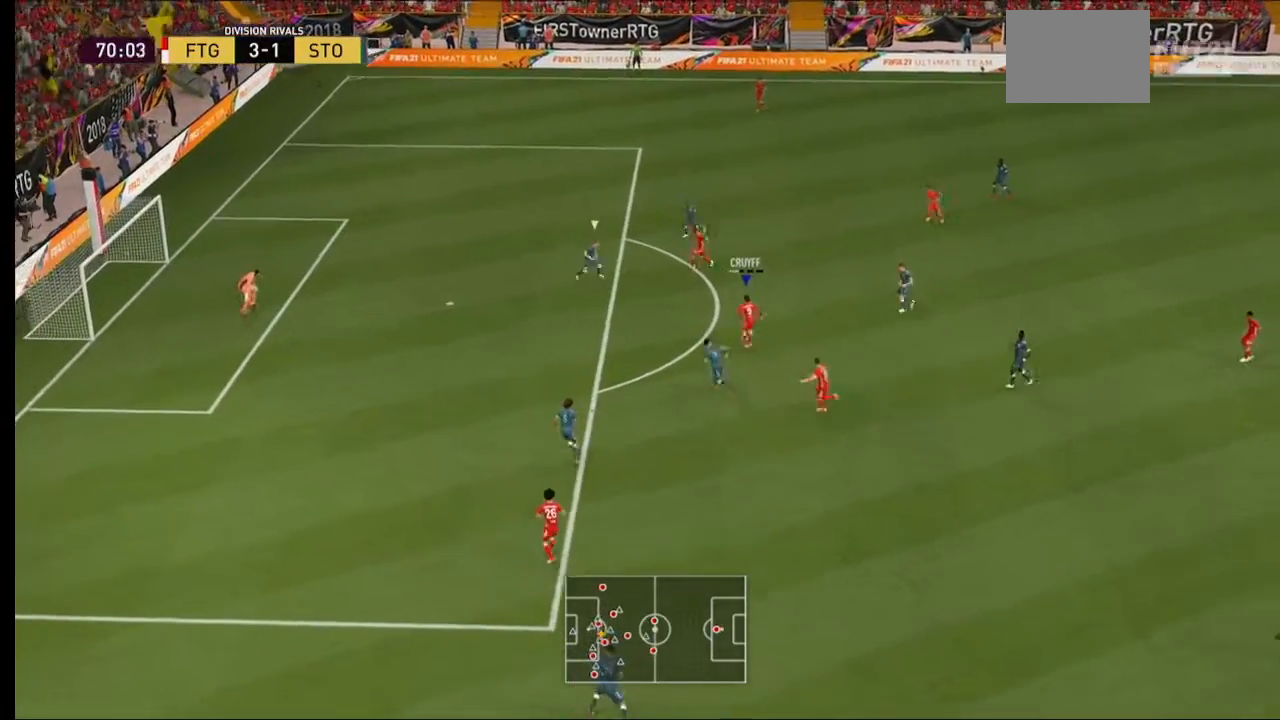
{"dt_ms": 500, "buttons": [], "left_stick": "up-left", "right_stick": "center", "events": [[233, "L1", "down"], [300, "L1", "up"]]}
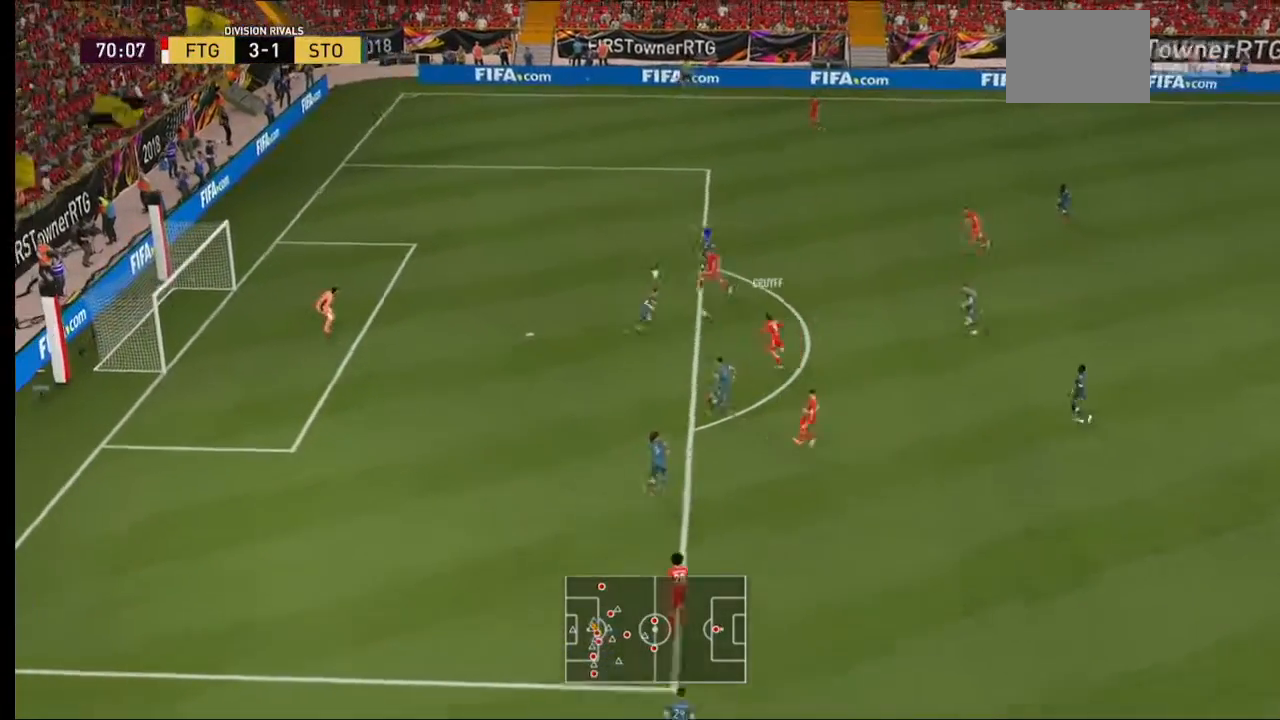
{"dt_ms": 500, "buttons": ["R2"], "left_stick": "down-left", "right_stick": "center", "events": [[33, "left_stick", "center"], [167, "left_stick", "down-right"], [333, "left_stick", "down"], [433, "left_stick", "down-left"], [500, "R2", "down"]]}
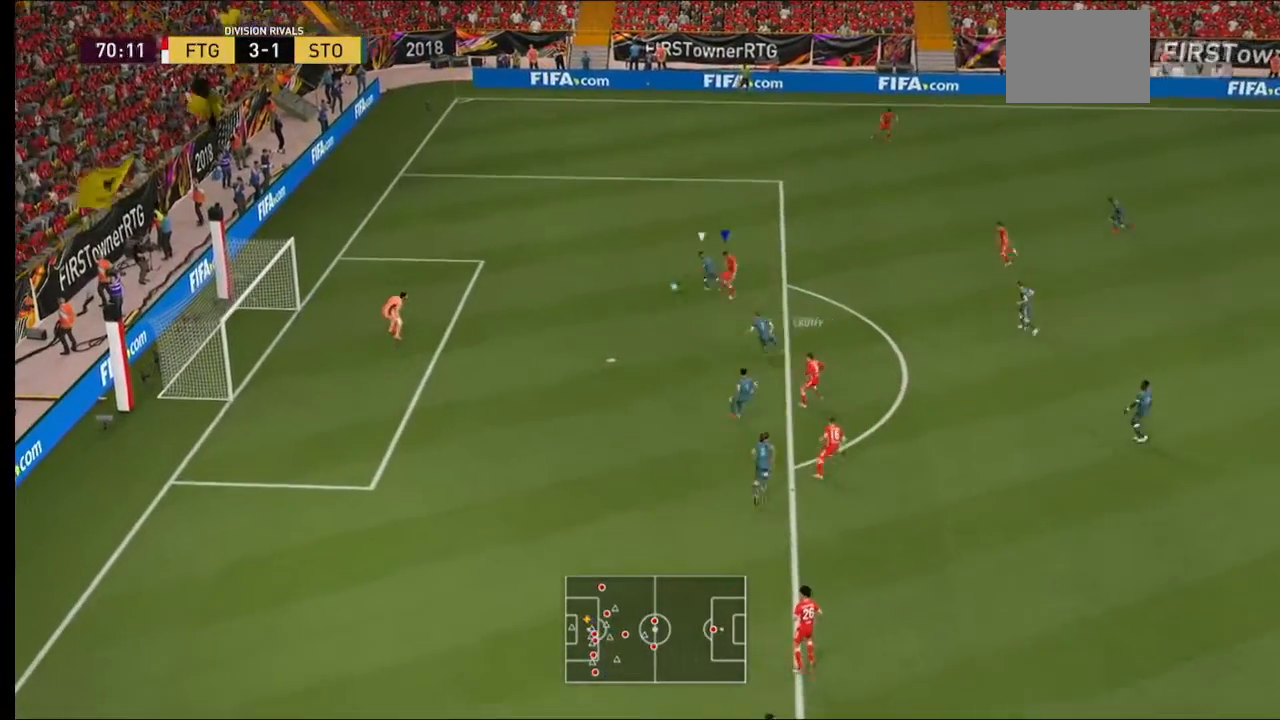
{"dt_ms": 500, "buttons": ["R2"], "left_stick": "left", "right_stick": "center", "events": [[33, "left_stick", "left"]]}
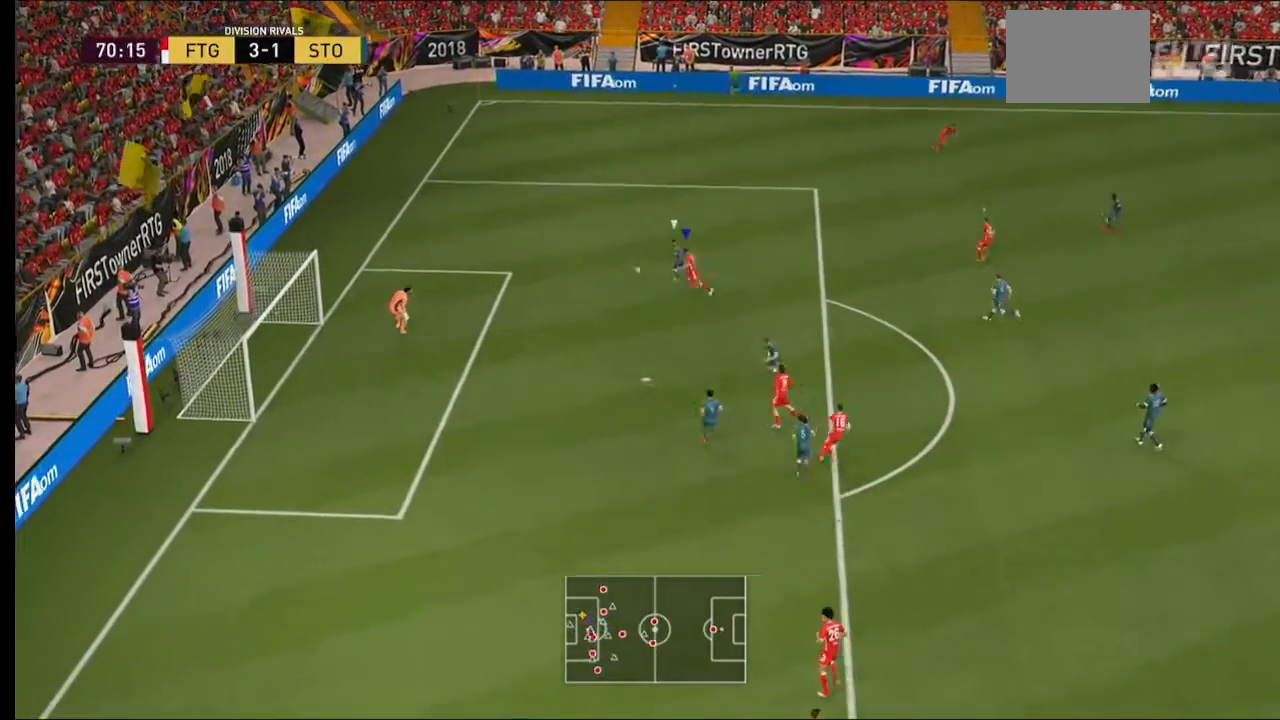
{"dt_ms": 500, "buttons": ["L2", "R2"], "left_stick": "up", "right_stick": "center", "events": [[67, "L2", "down"], [133, "left_stick", "up-left"], [333, "left_stick", "up"]]}
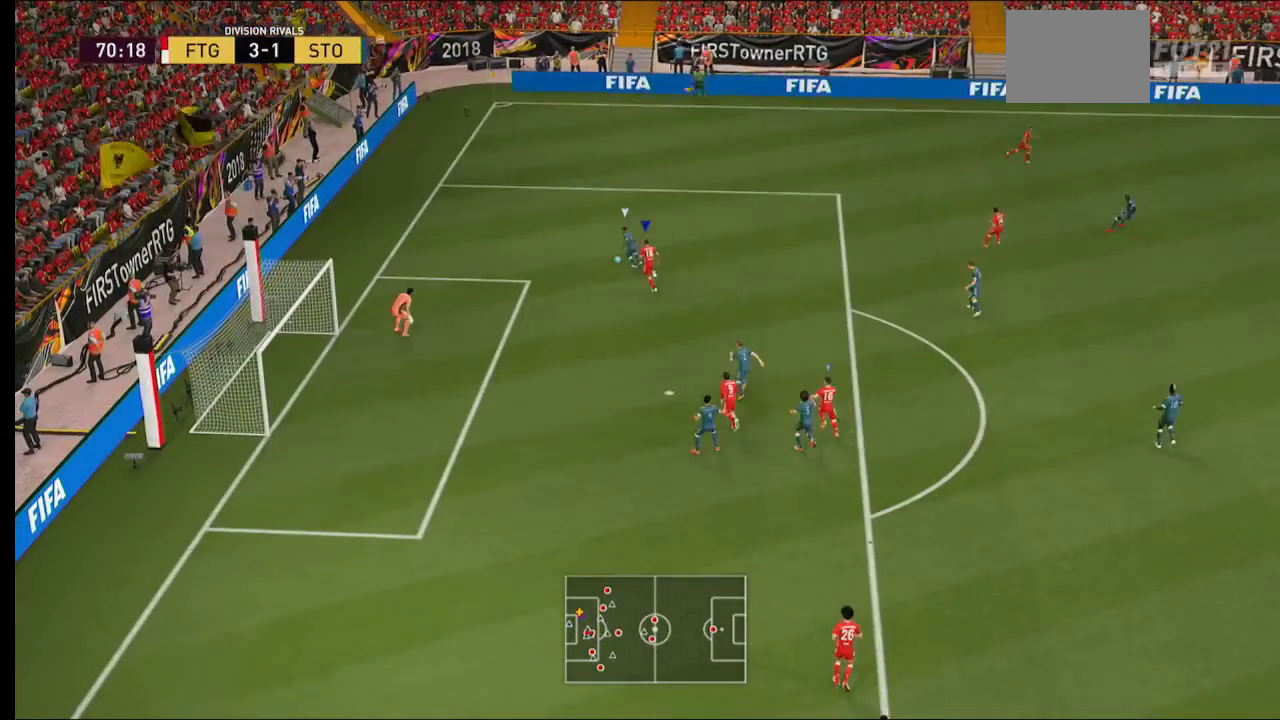
{"dt_ms": 500, "buttons": ["L2", "R2"], "left_stick": "up", "right_stick": "center", "events": []}